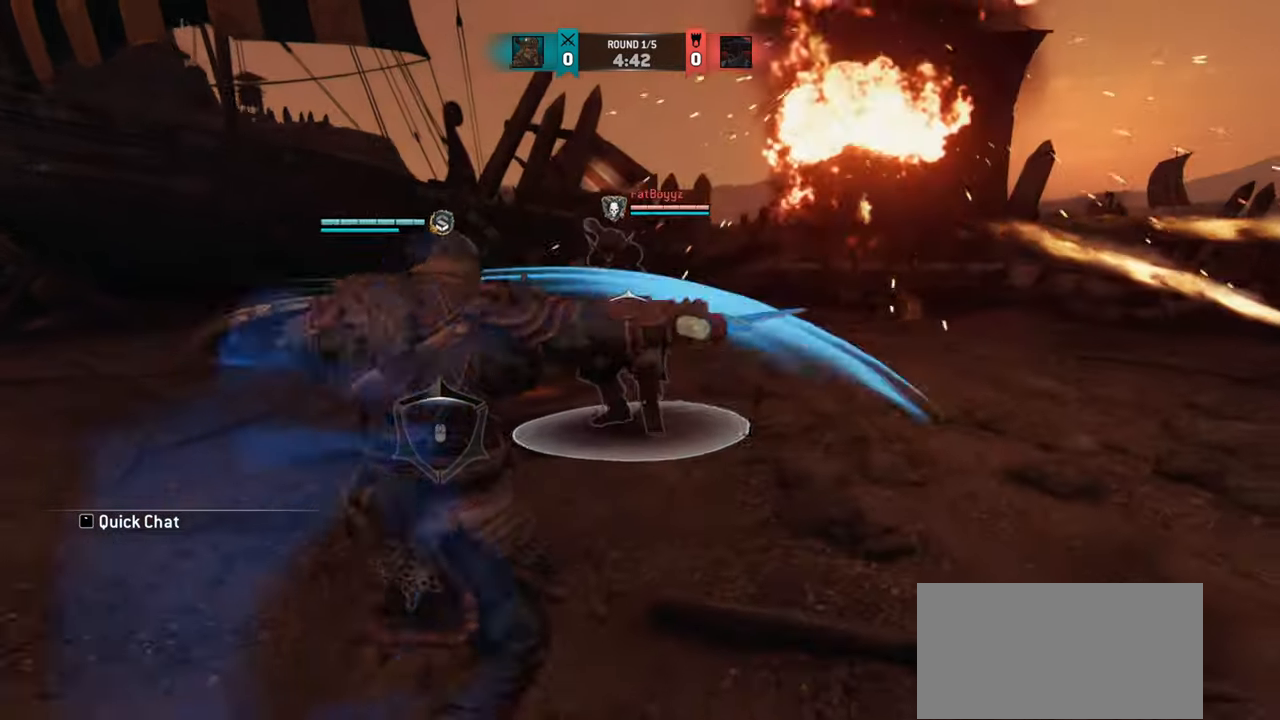
Gameplay with keyboard and mouse; each line is a JSON object with the keys and mouse buttons held at the frame after it. "events" lists presses ("down") and releases ("up") of "a", "ctrl", "d", "e", "q", "s", "shift", "space", "w", "mouse_left", "mouse_right", "mouse_mb4" and "mouse_mb5" between this image and that frame as [ms after this image, input, new state], when the widget could be followed in between. "mouse_left", "mouse_right", "mouse_mb4", "mouse_mb5" = the "left", "right", "mb4", "mb5" buttons of the "mouse" list. No other keys are recorded. Mouse movement is not recorded. Not read: mouse_wheel.
{"keys": ["a"], "mouse": [], "events": [[150, "a", "down"]]}
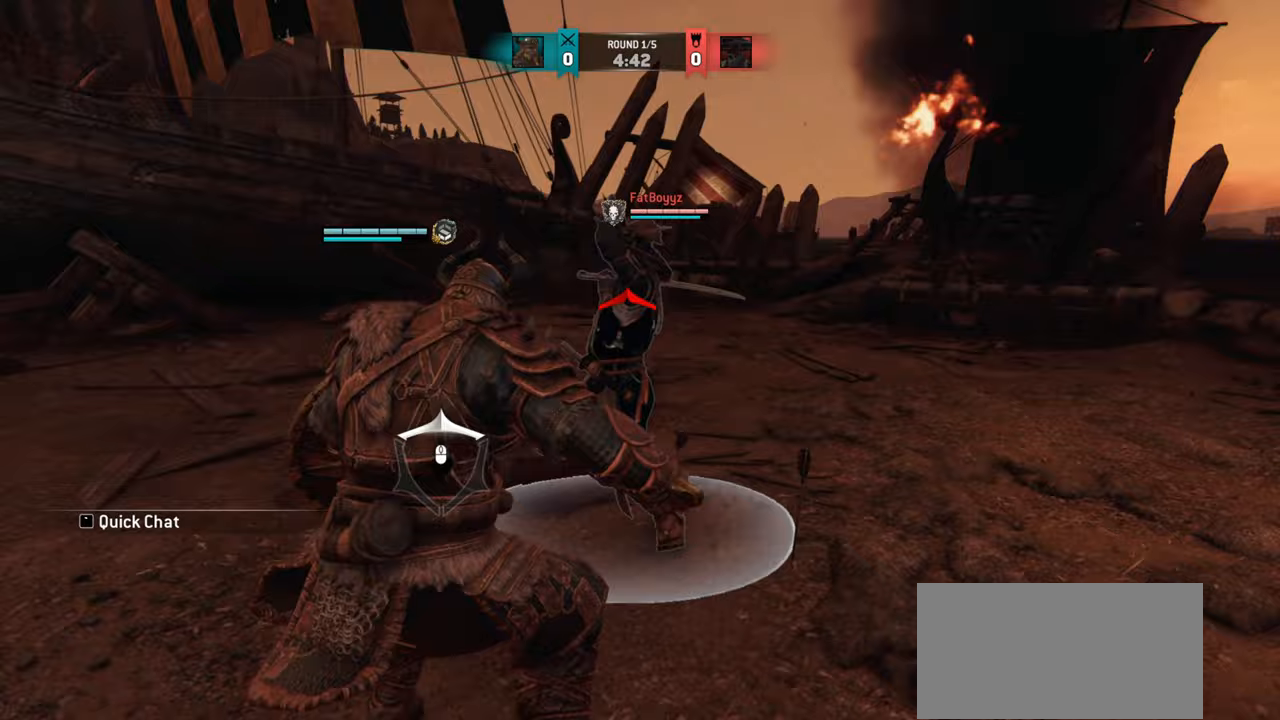
{"keys": ["a"], "mouse": [], "events": []}
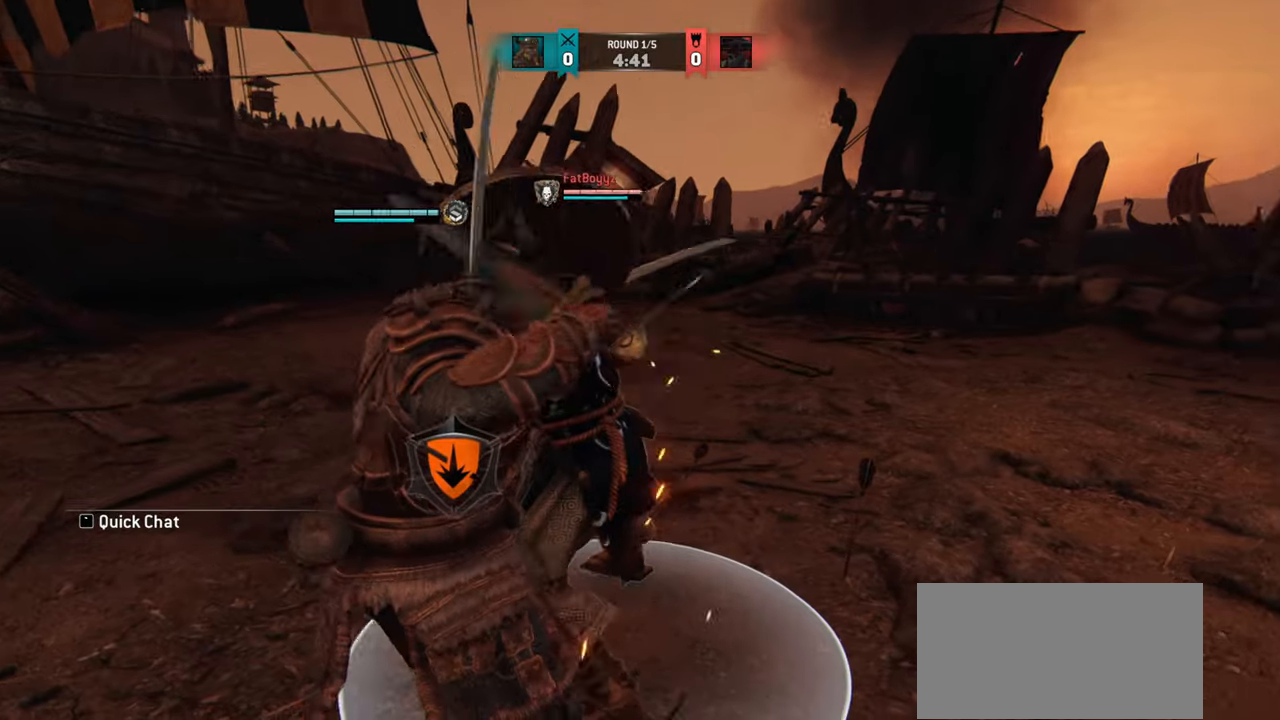
{"keys": [], "mouse": [], "events": [[16, "a", "up"], [266, "w", "down"], [467, "w", "up"]]}
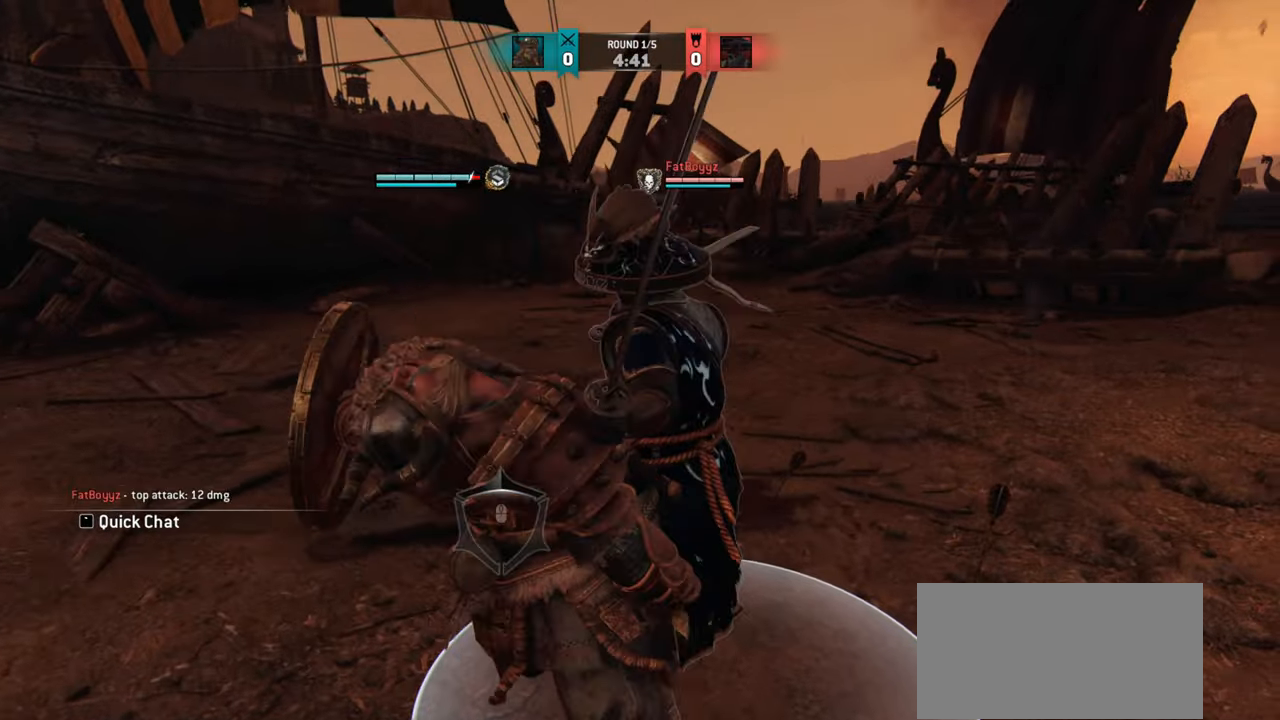
{"keys": ["w"], "mouse": ["mb4"], "events": [[67, "w", "down"], [284, "mouse_mb4", "down"]]}
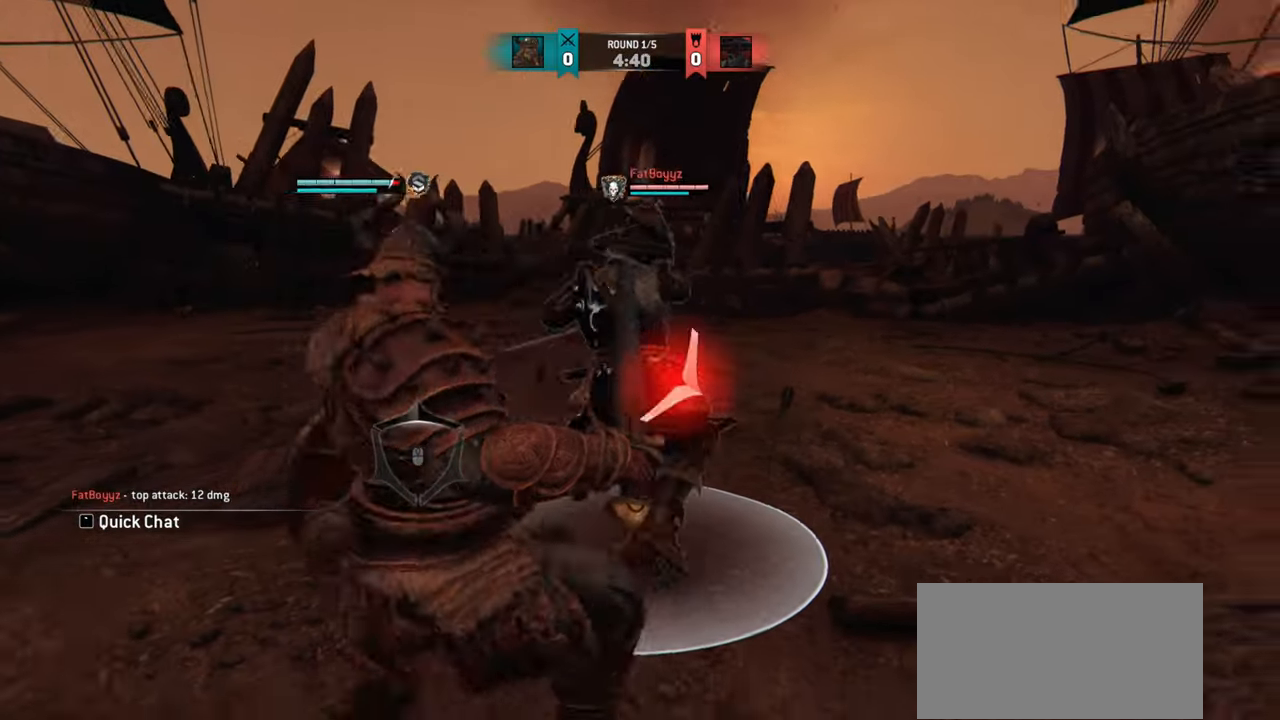
{"keys": ["w"], "mouse": [], "events": [[33, "mouse_mb4", "up"], [200, "w", "up"], [467, "w", "down"]]}
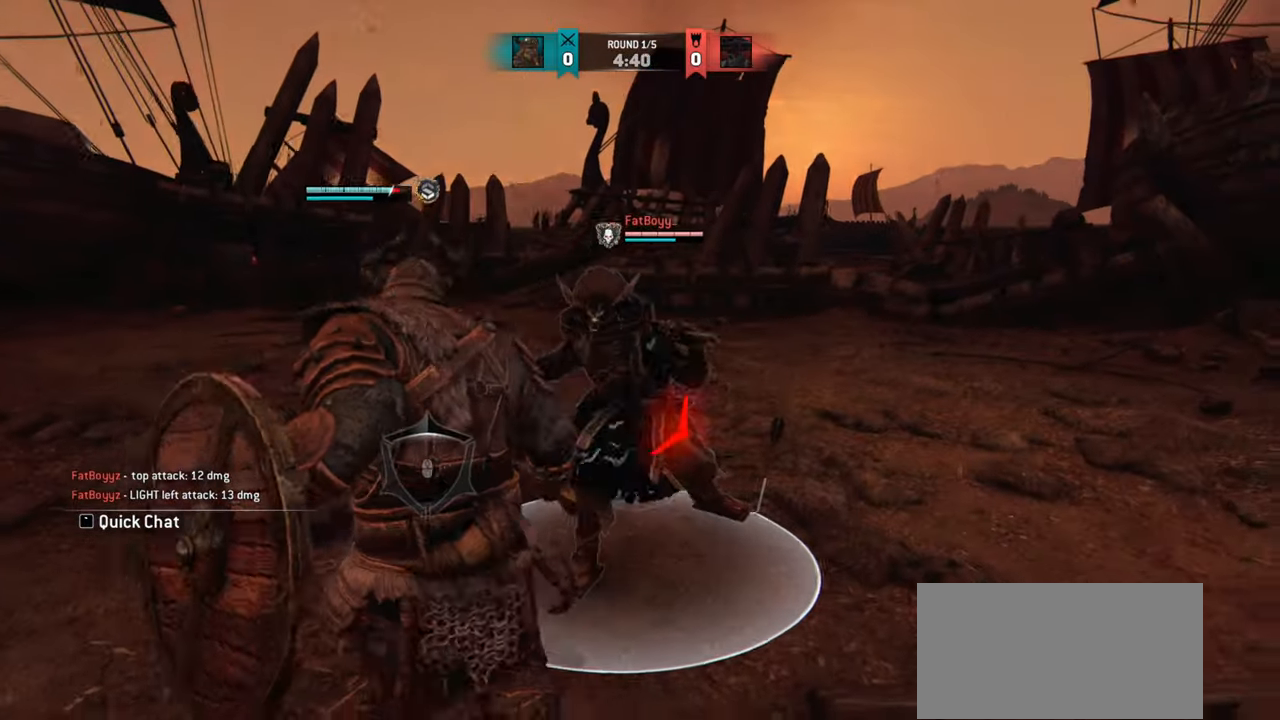
{"keys": ["a"], "mouse": [], "events": [[83, "w", "up"], [167, "a", "down"]]}
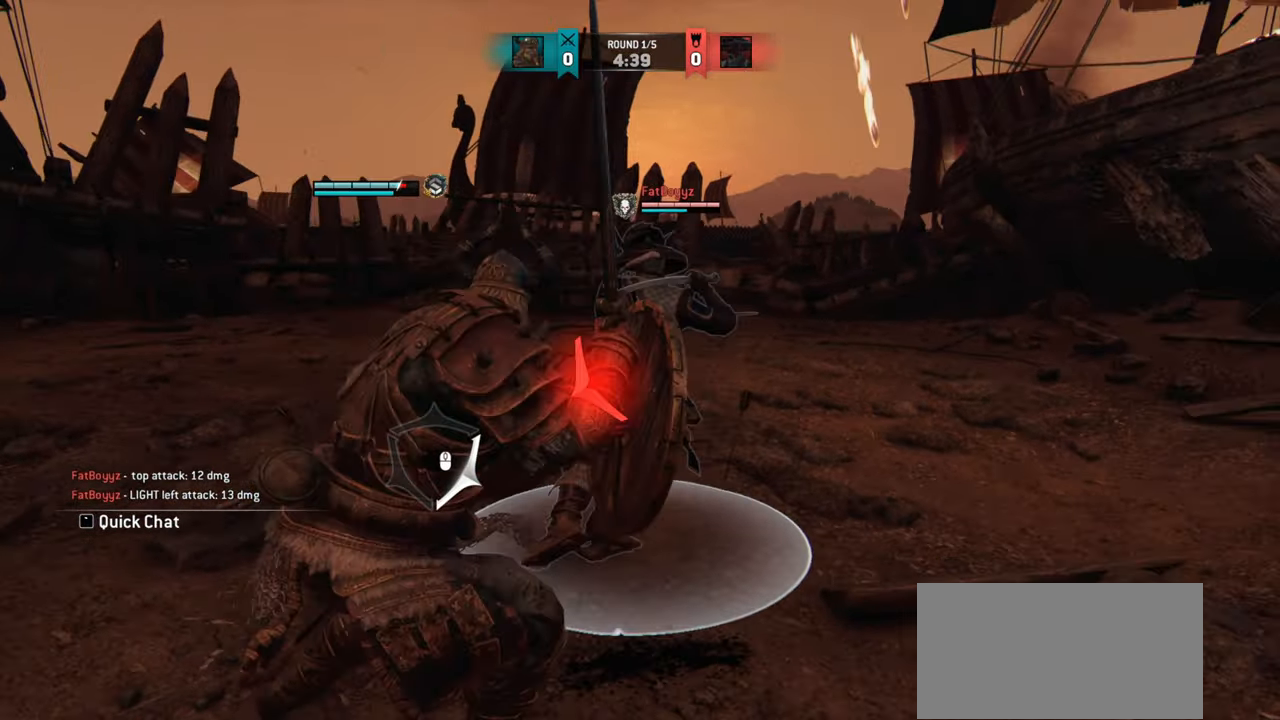
{"keys": ["w"], "mouse": [], "events": [[266, "a", "up"], [417, "w", "down"]]}
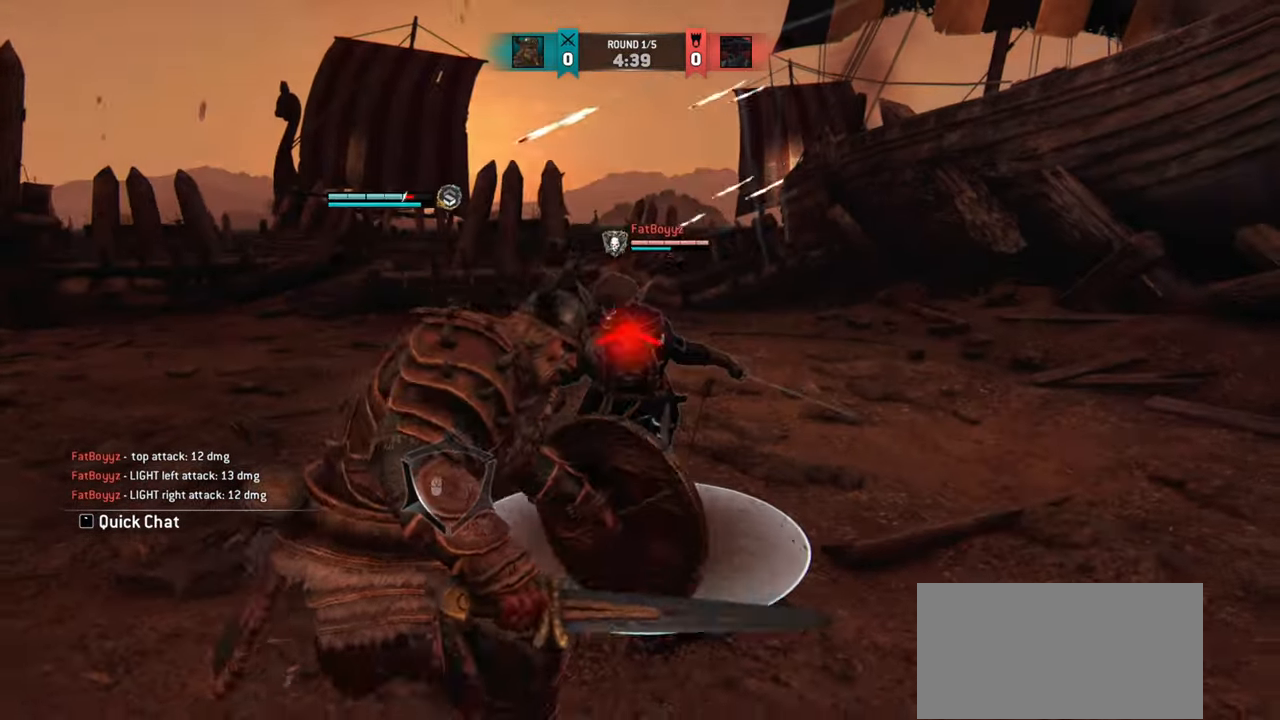
{"keys": ["w"], "mouse": [], "events": [[167, "w", "up"], [300, "a", "down"], [467, "w", "down"], [484, "a", "up"]]}
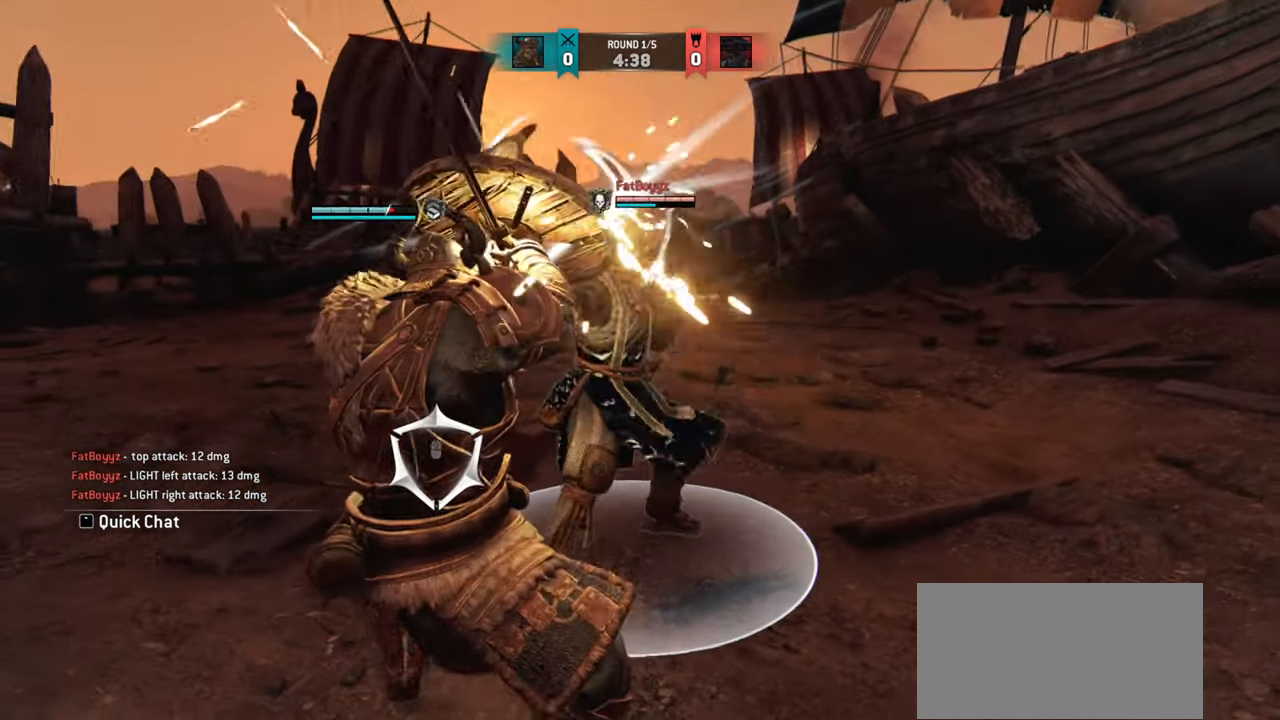
{"keys": ["w"], "mouse": [], "events": []}
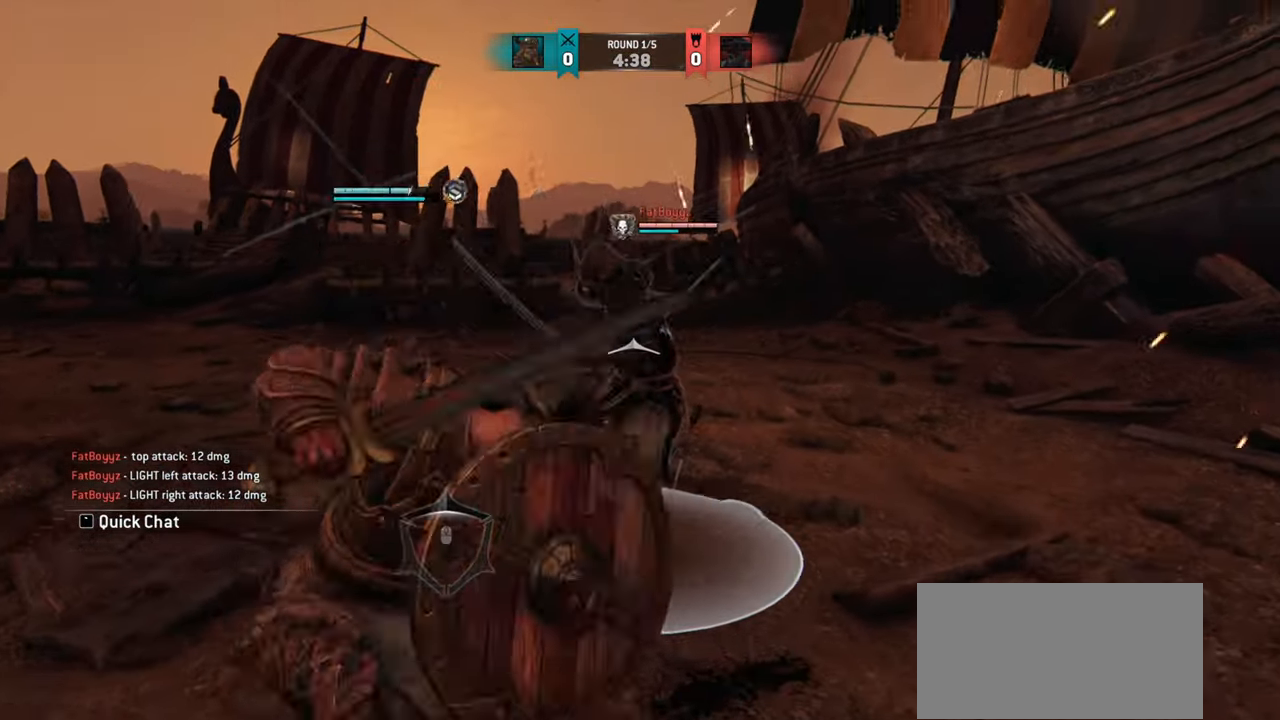
{"keys": ["w"], "mouse": [], "events": [[267, "mouse_right", "down"], [384, "mouse_right", "up"]]}
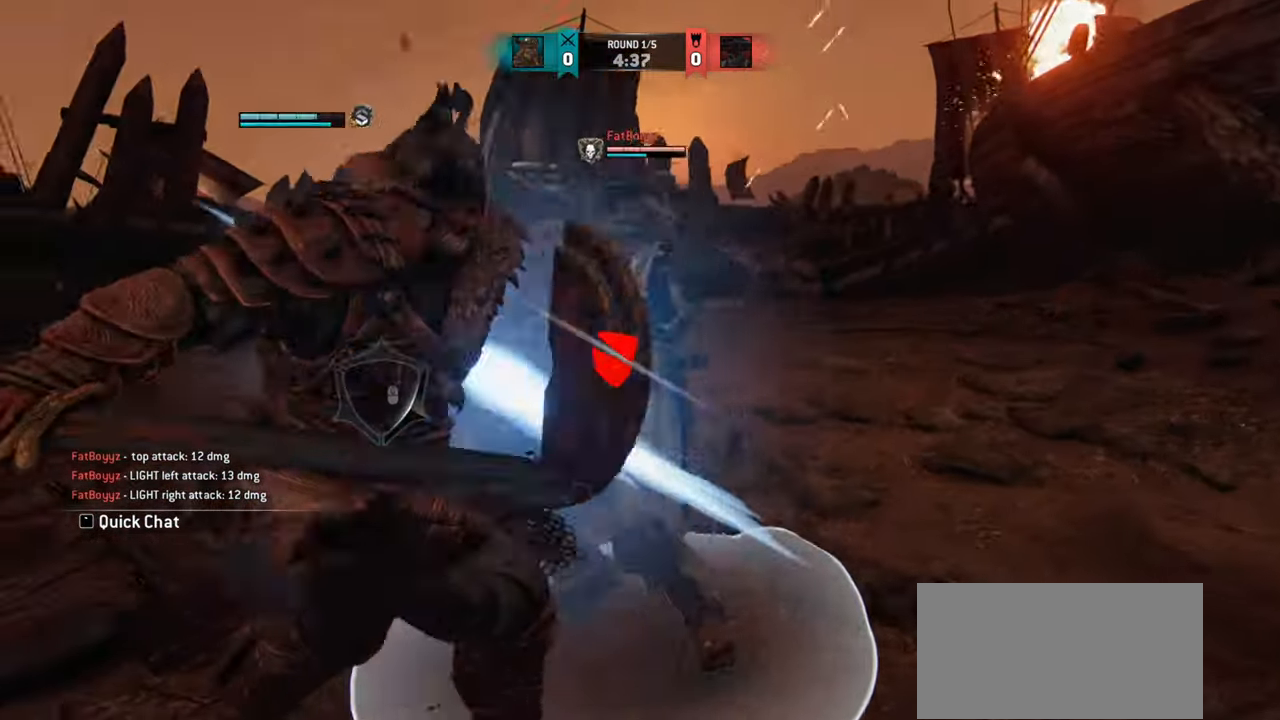
{"keys": ["w"], "mouse": [], "events": [[66, "w", "up"], [183, "w", "down"], [316, "w", "up"], [433, "w", "down"]]}
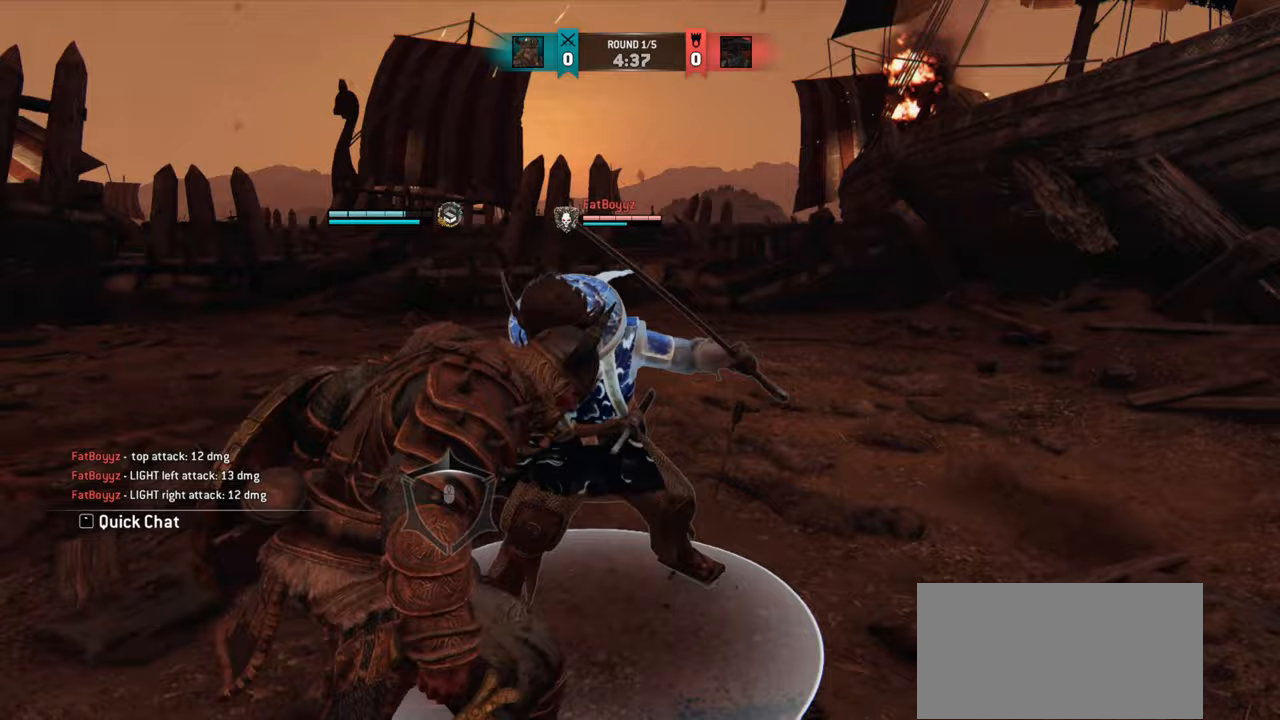
{"keys": ["w"], "mouse": [], "events": [[50, "w", "up"], [150, "w", "down"]]}
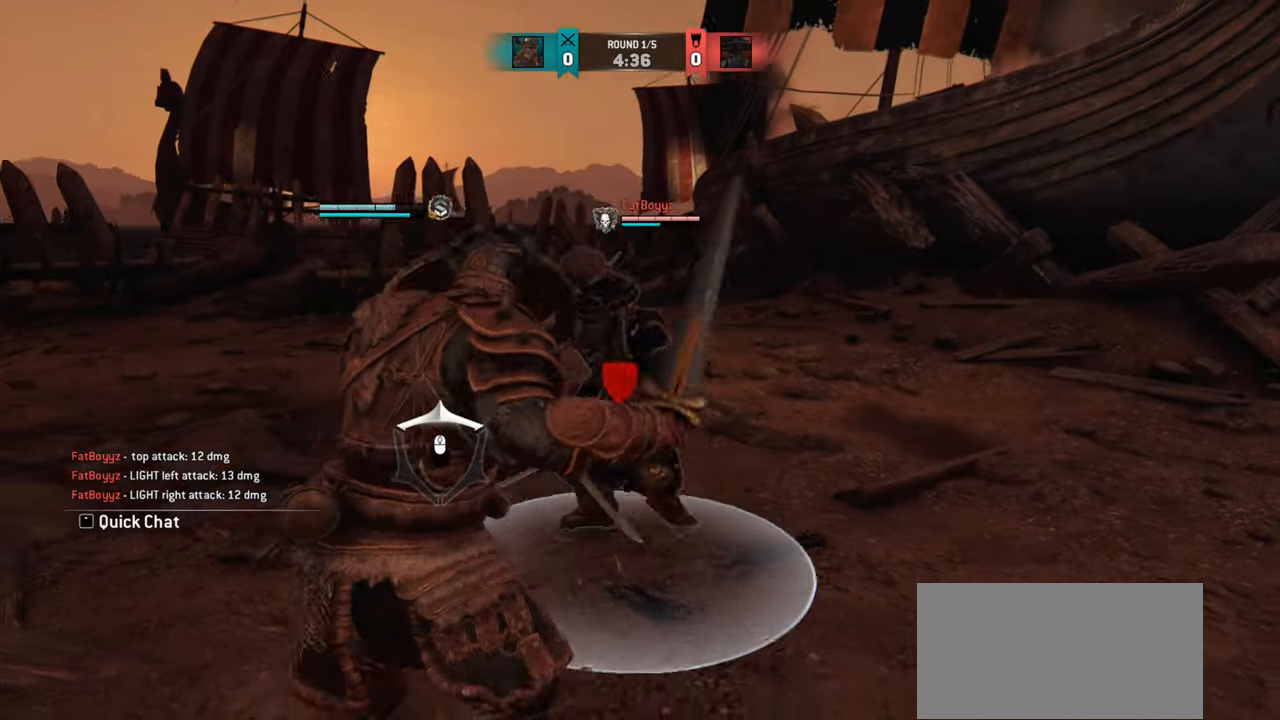
{"keys": ["w"], "mouse": [], "events": []}
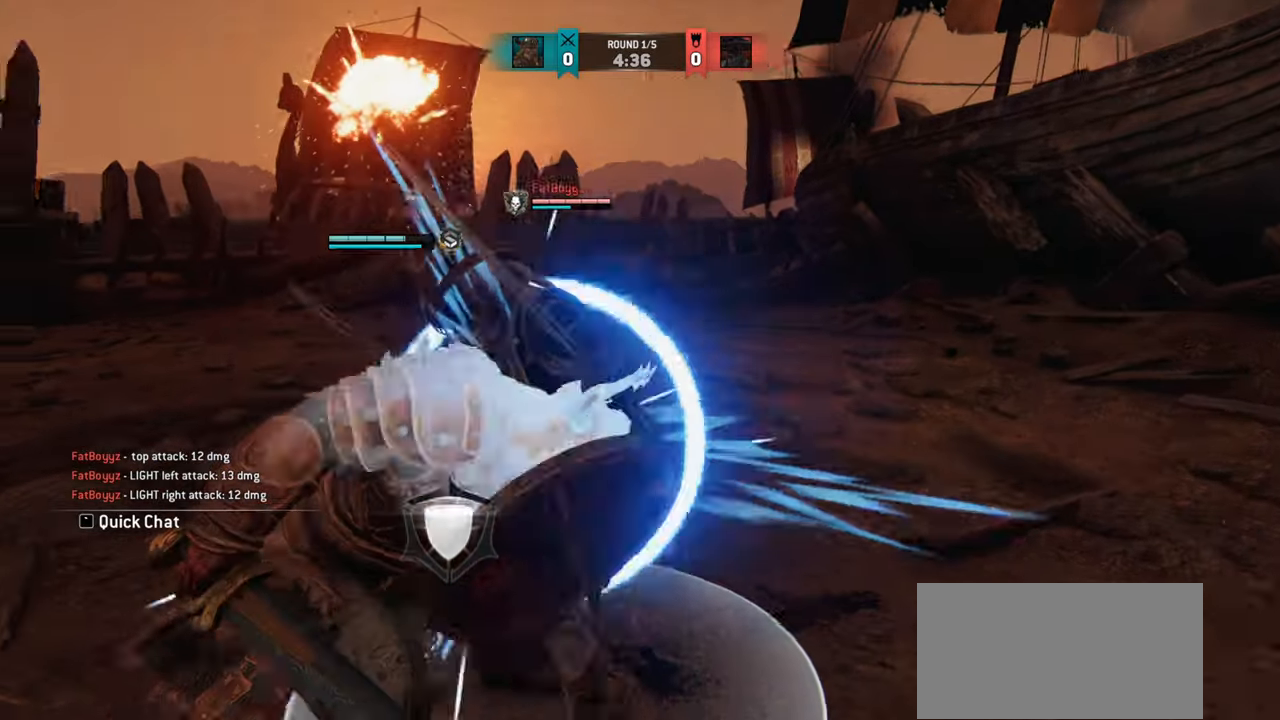
{"keys": ["w"], "mouse": [], "events": []}
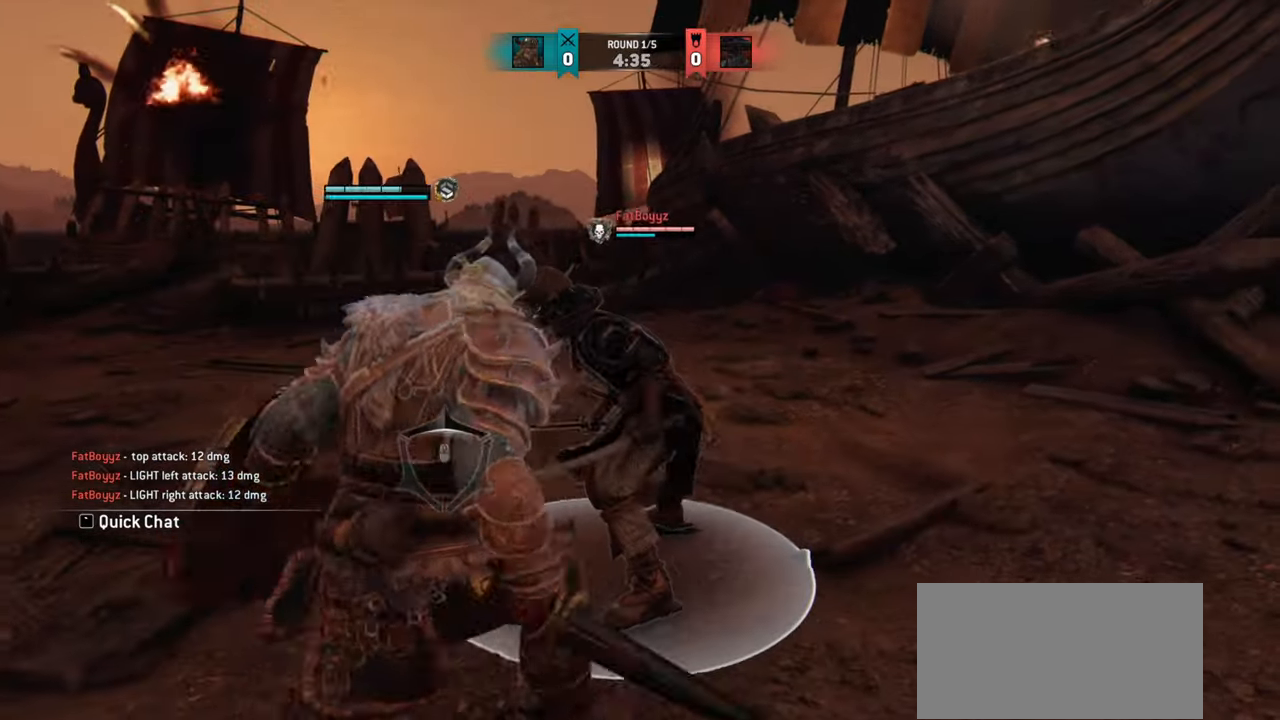
{"keys": ["d"], "mouse": [], "events": [[17, "d", "down"], [83, "w", "up"]]}
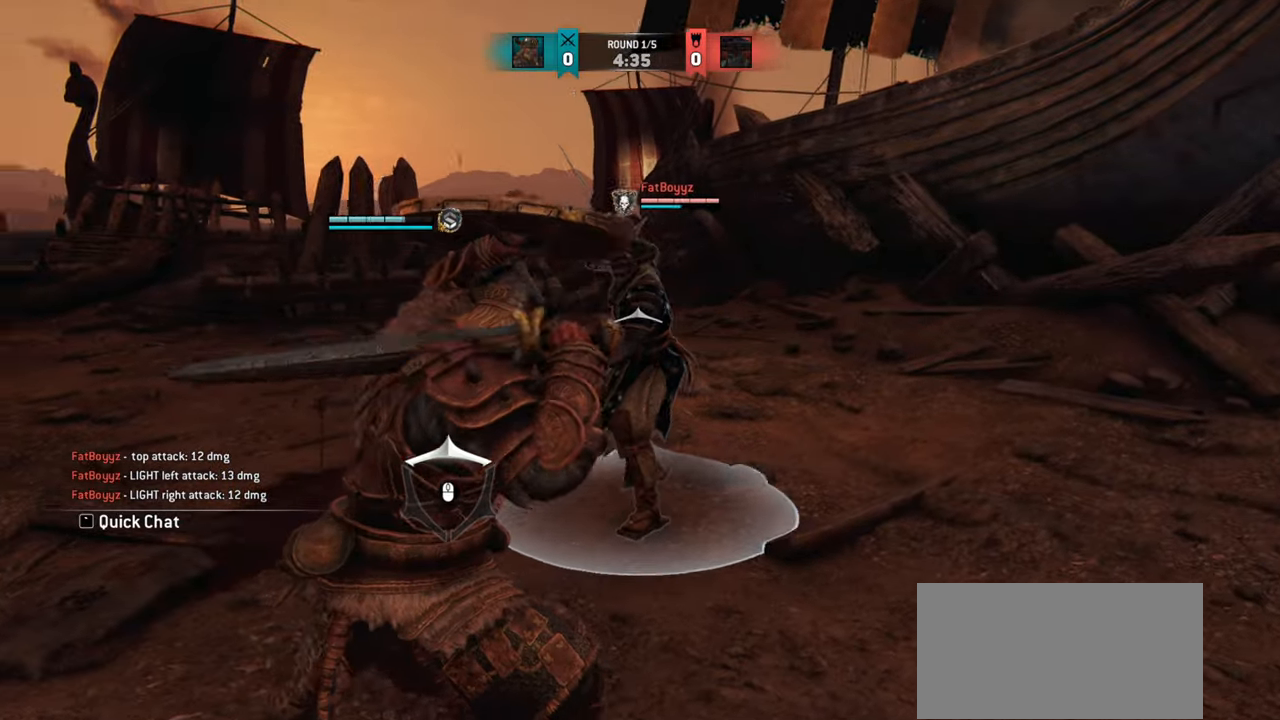
{"keys": [], "mouse": [], "events": [[34, "w", "down"], [67, "d", "up"], [100, "mouse_mb4", "down"], [284, "mouse_mb4", "up"], [317, "w", "up"]]}
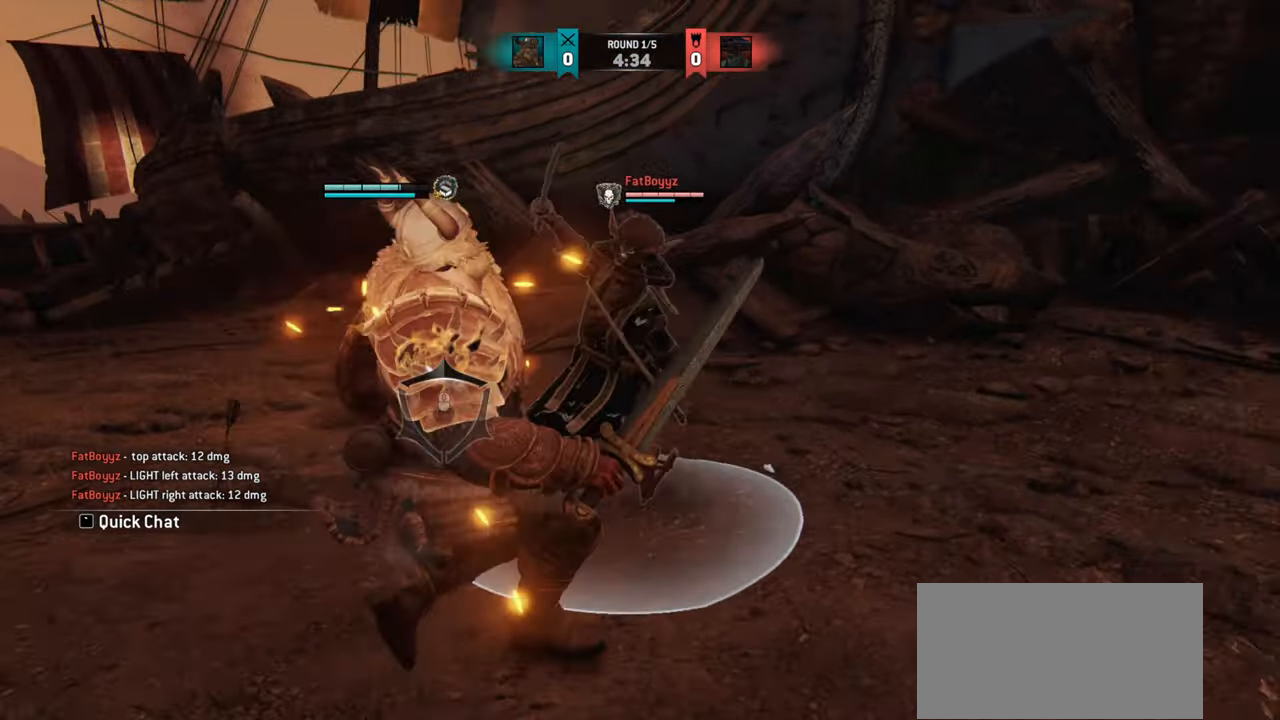
{"keys": ["d"], "mouse": [], "events": [[167, "mouse_left", "down"], [200, "mouse_left", "up"], [333, "d", "down"]]}
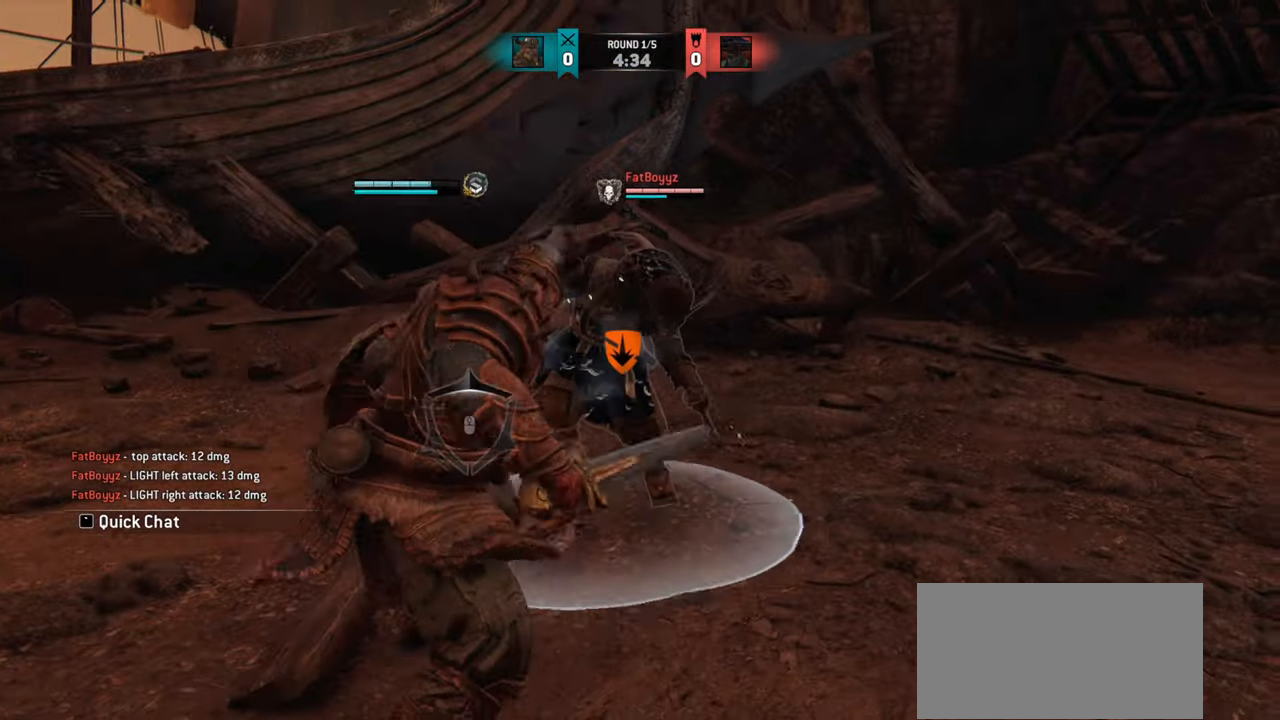
{"keys": ["d"], "mouse": [], "events": []}
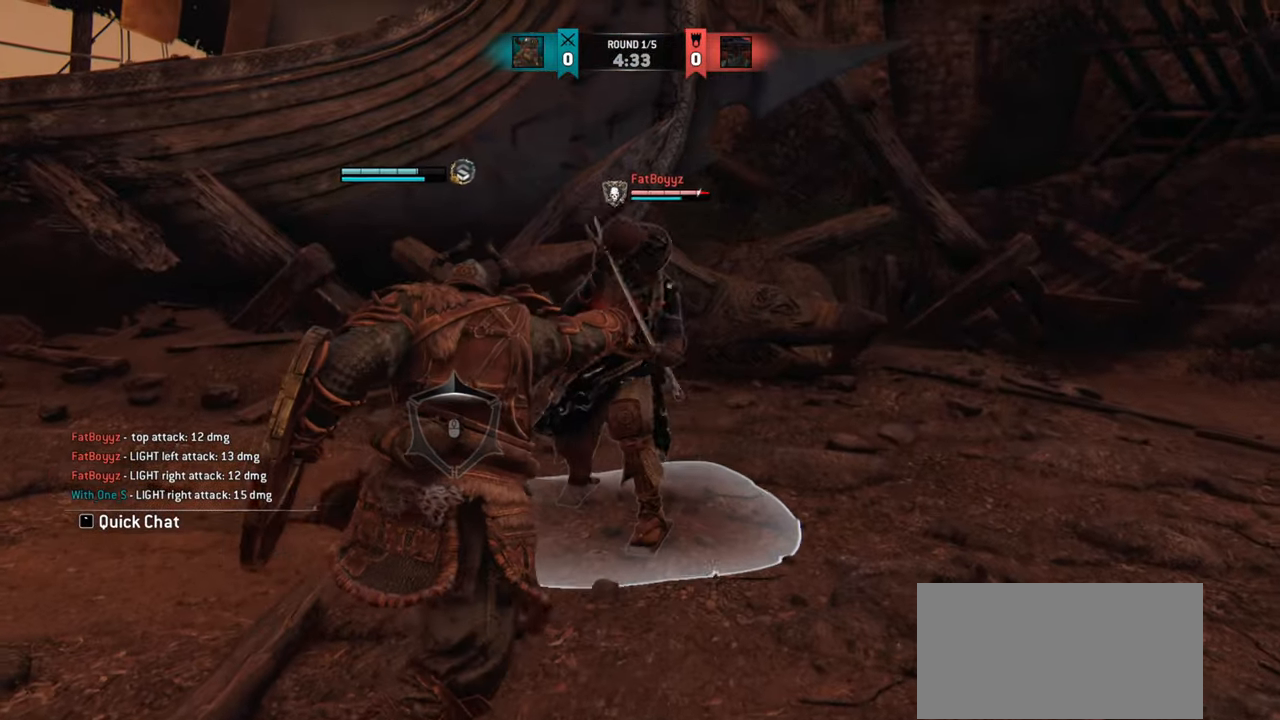
{"keys": ["d"], "mouse": [], "events": [[167, "mouse_left", "down"], [267, "mouse_left", "up"]]}
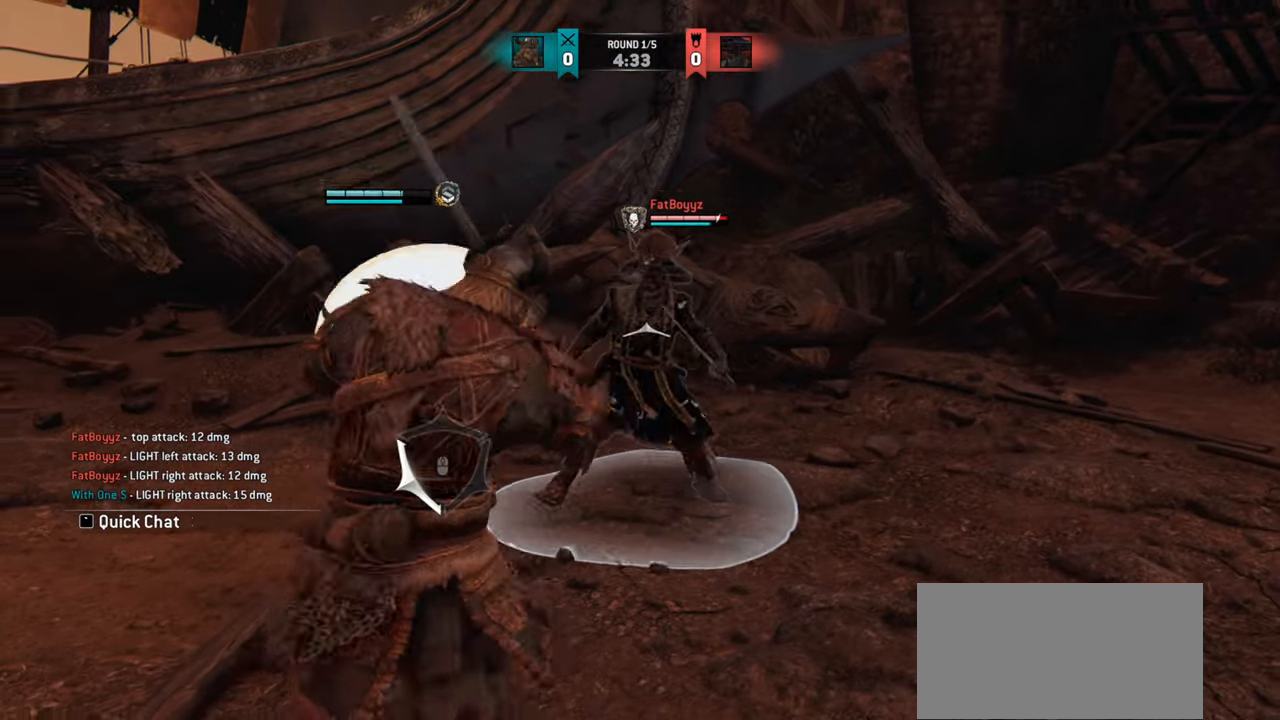
{"keys": [], "mouse": [], "events": [[301, "d", "up"], [384, "mouse_right", "down"], [467, "mouse_right", "up"]]}
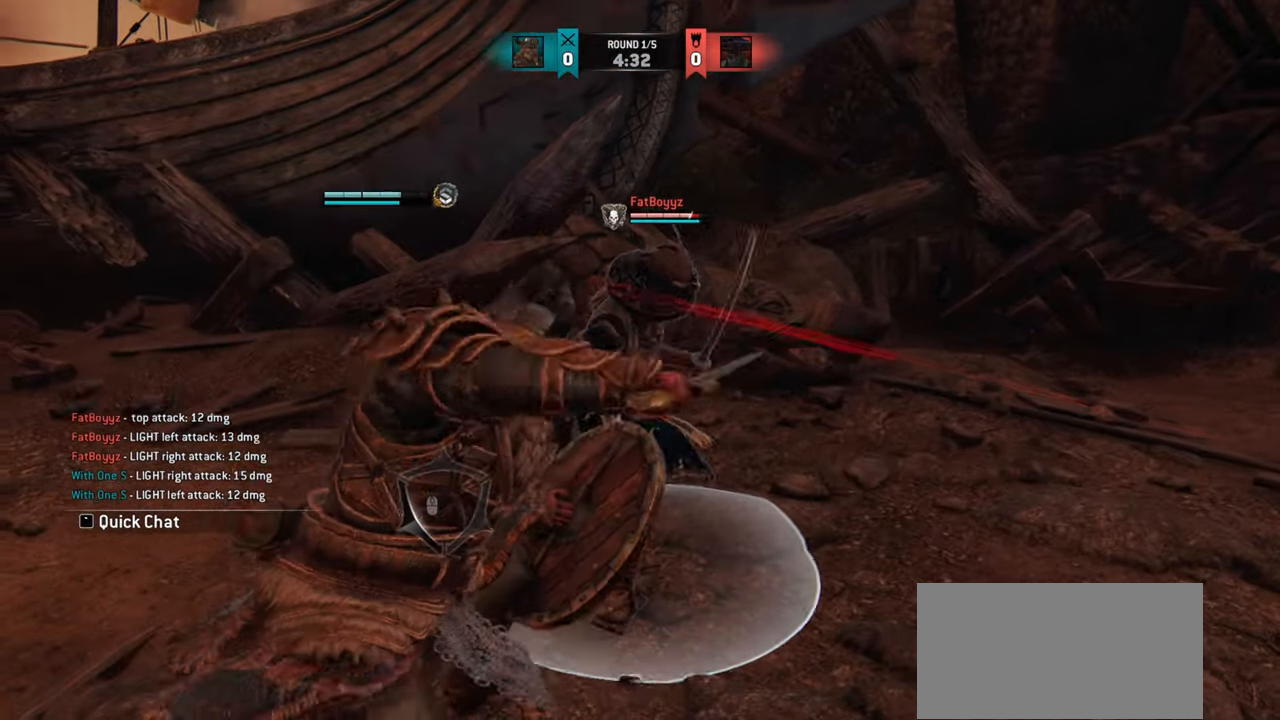
{"keys": ["w"], "mouse": ["mb4"], "events": [[133, "e", "down"], [183, "e", "up"], [267, "w", "down"], [467, "mouse_mb4", "down"]]}
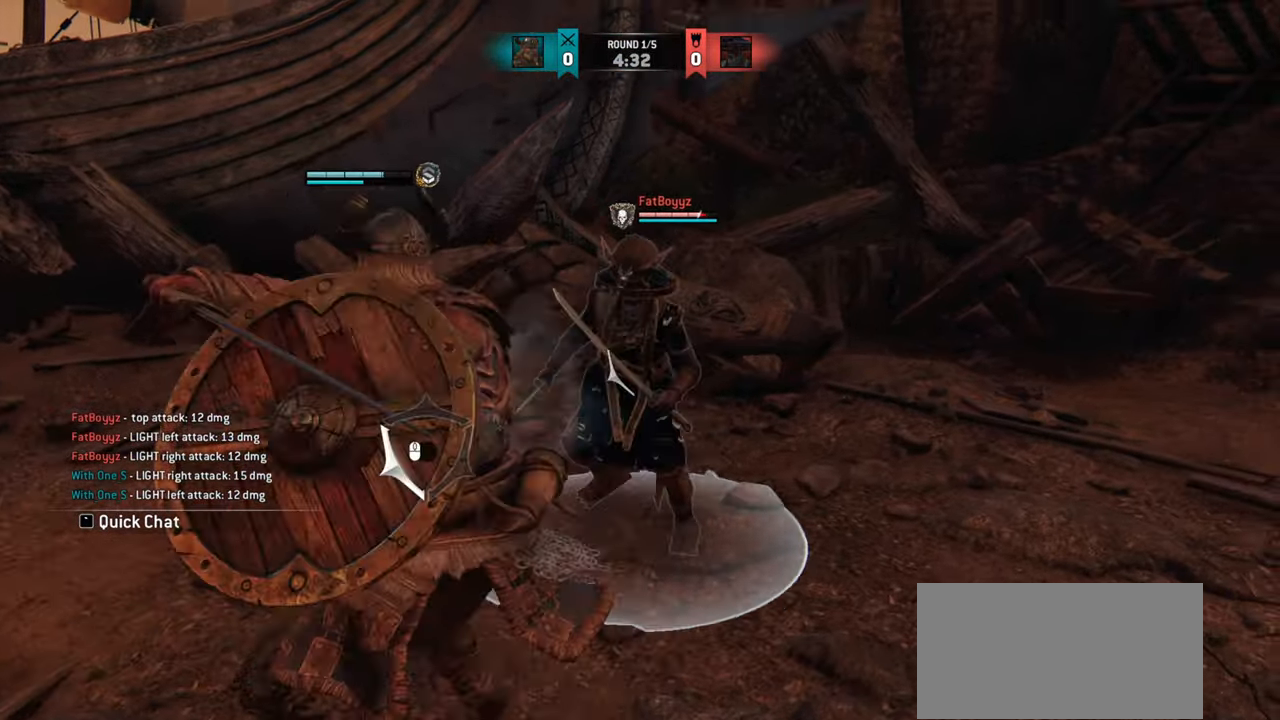
{"keys": [], "mouse": [], "events": [[150, "mouse_mb4", "up"], [434, "w", "up"]]}
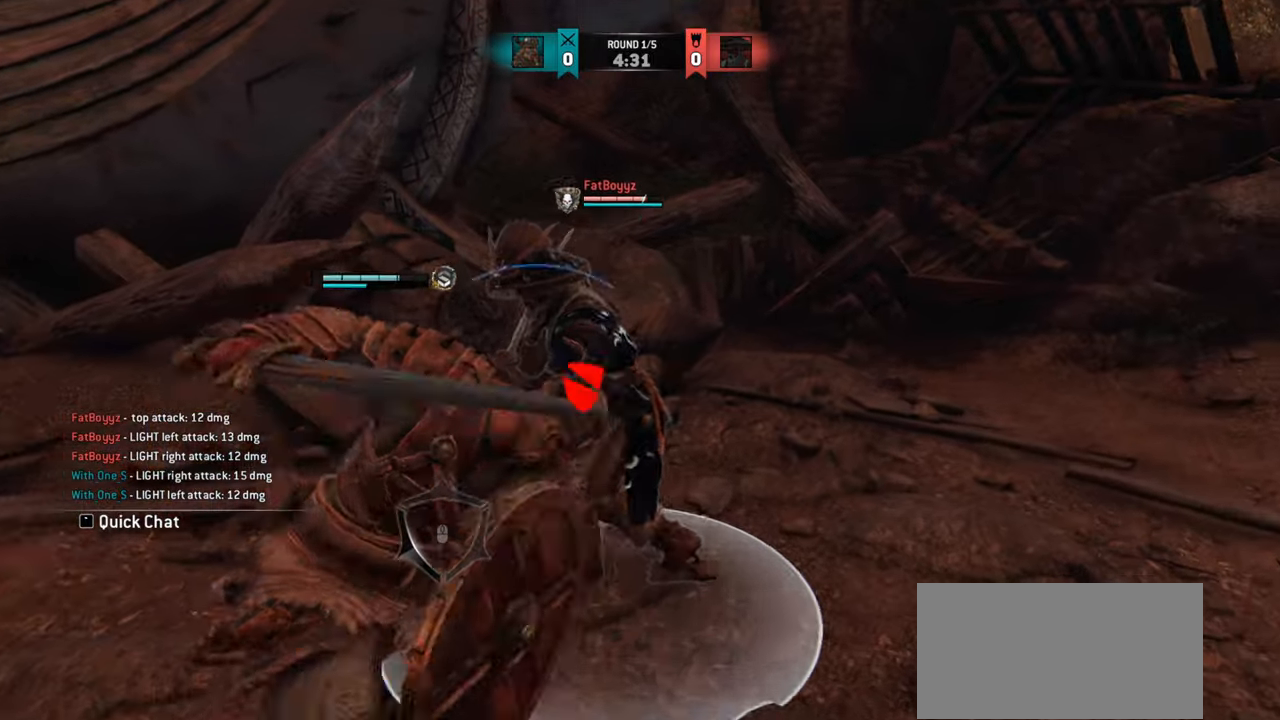
{"keys": [], "mouse": [], "events": [[117, "mouse_right", "down"], [200, "mouse_right", "up"]]}
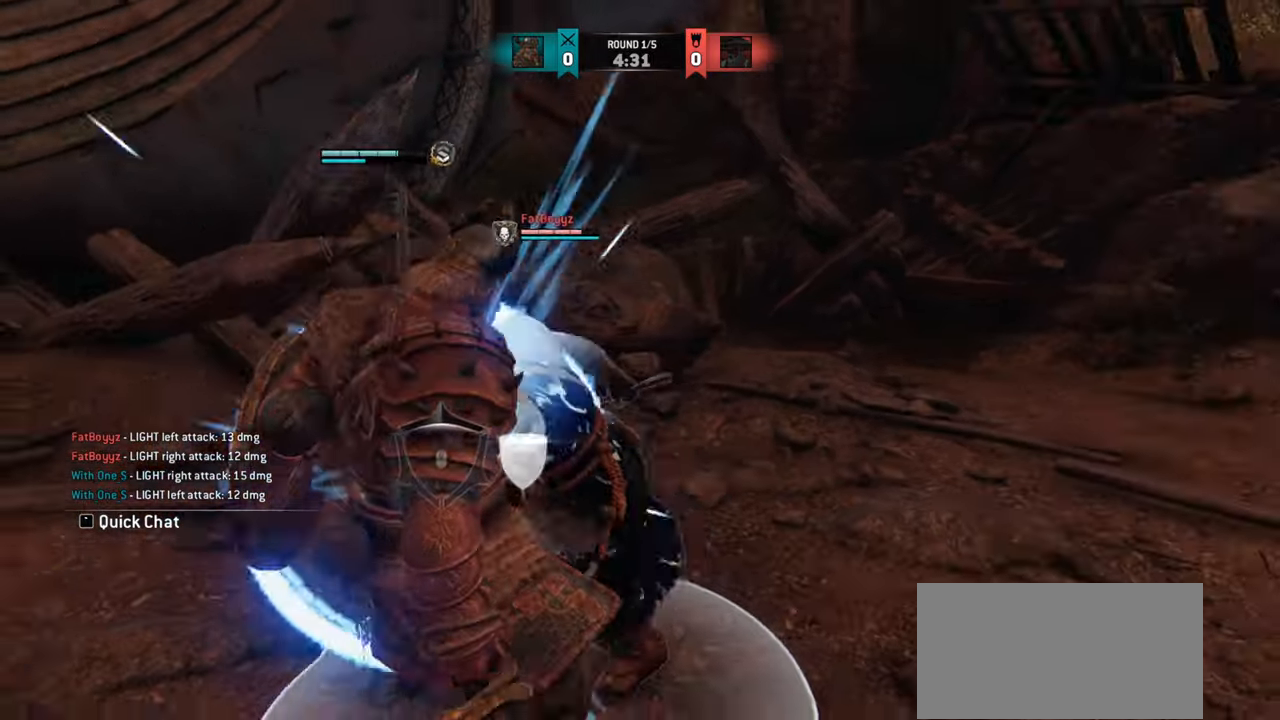
{"keys": ["d"], "mouse": [], "events": [[317, "w", "down"], [484, "w", "up"], [501, "d", "down"]]}
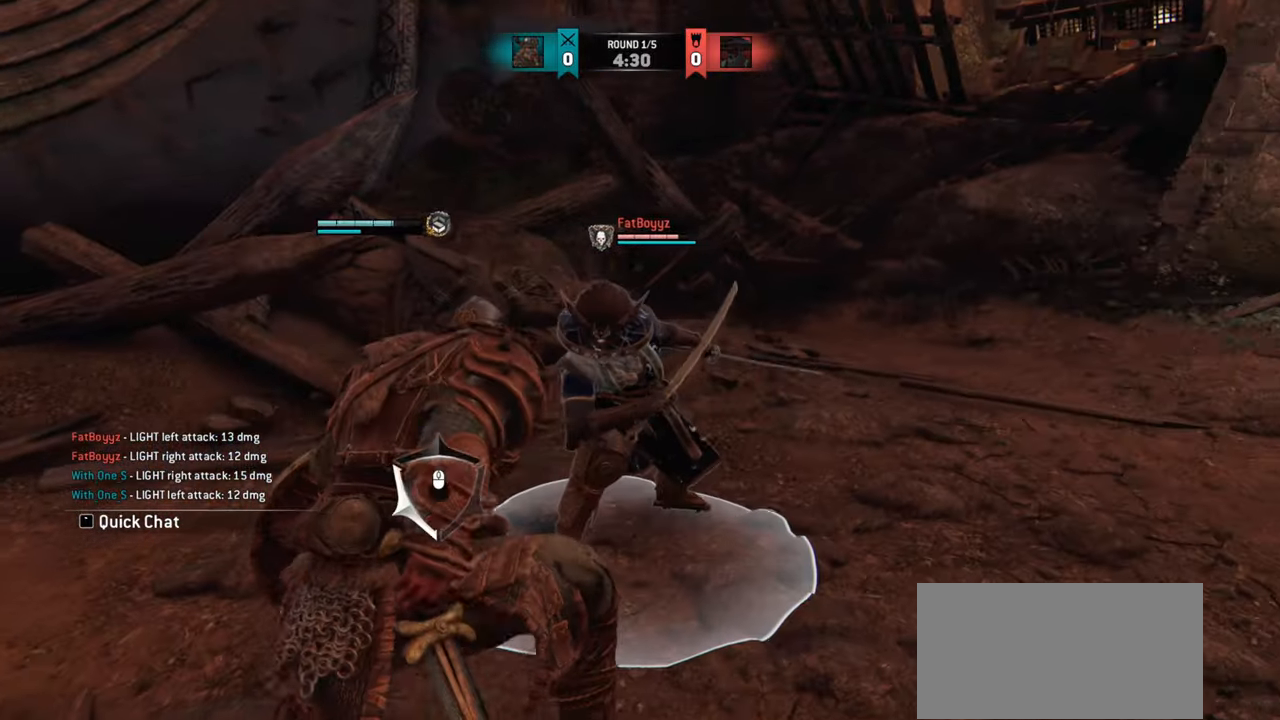
{"keys": ["d"], "mouse": [], "events": []}
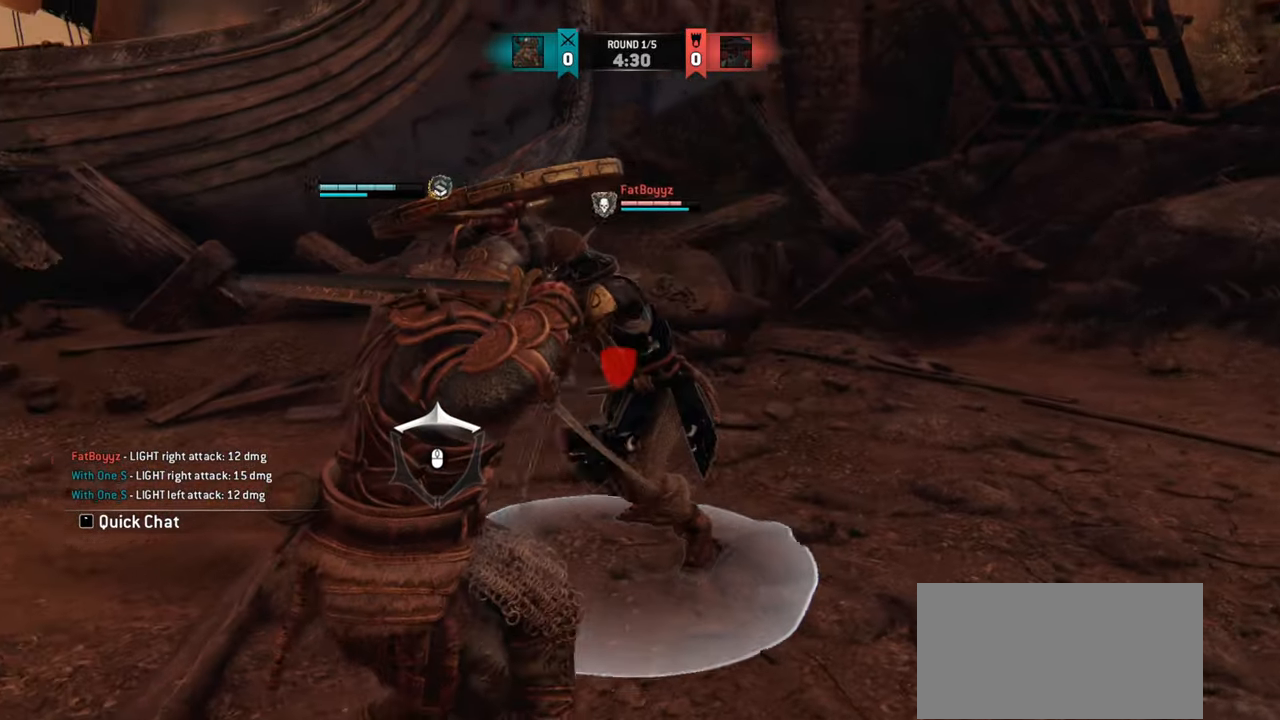
{"keys": [], "mouse": [], "events": [[451, "d", "up"]]}
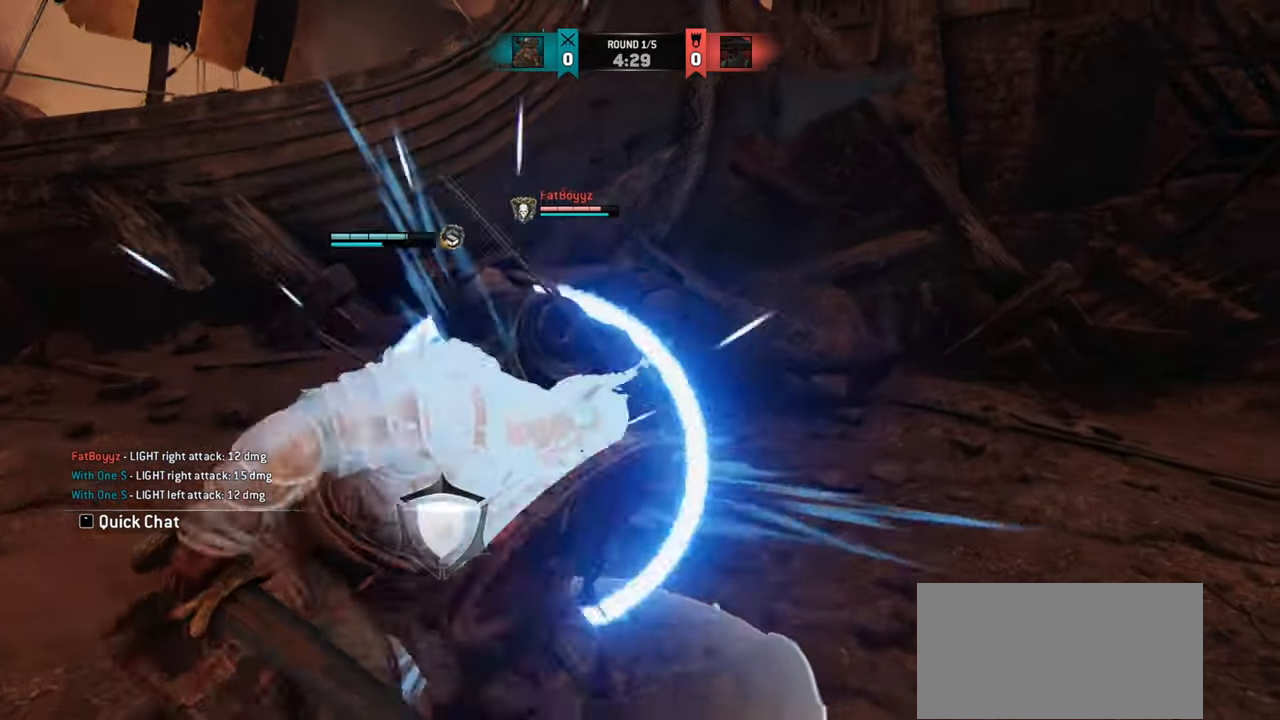
{"keys": ["d", "w"], "mouse": [], "events": [[217, "w", "down"], [384, "d", "down"]]}